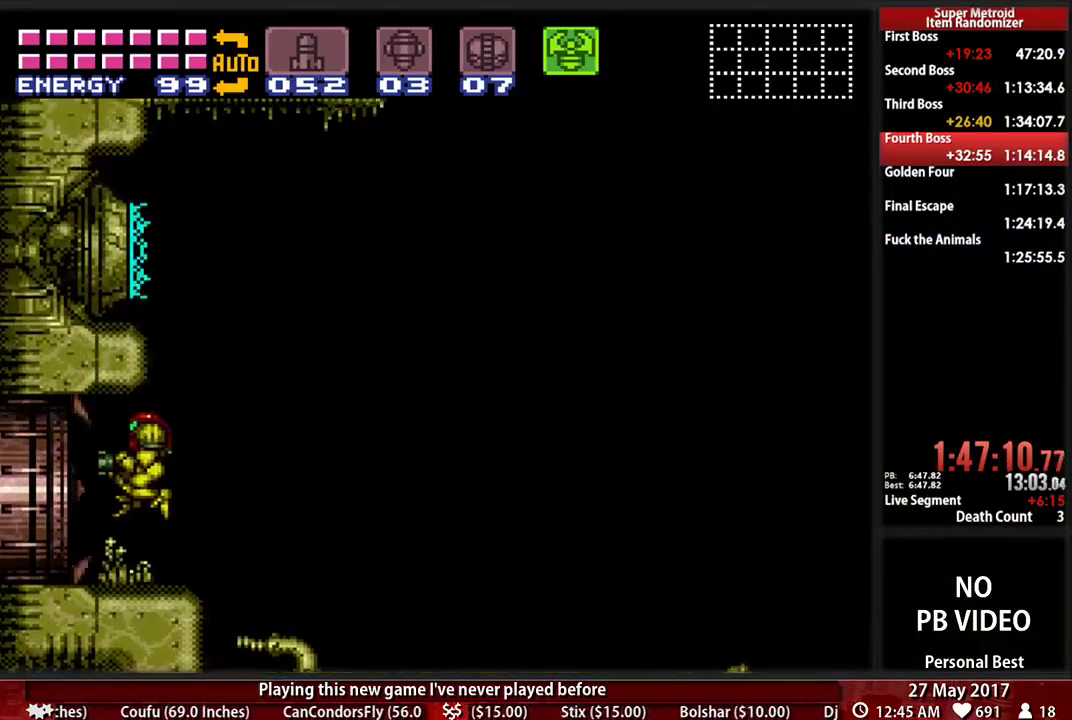
Gameplay with a controller (Nintendo layout); each line is a JSON object with the inputs held at the frame after it (dt_ms = milliseconds from this image to that frame). "events" lists button and stick changes between this image and that frame as [ms after this image, input, new state], when the widget could be followed in between. Not read: L3 R3 SELECT START.
{"dt_ms": 1000, "buttons": ["DPAD_LEFT"]}
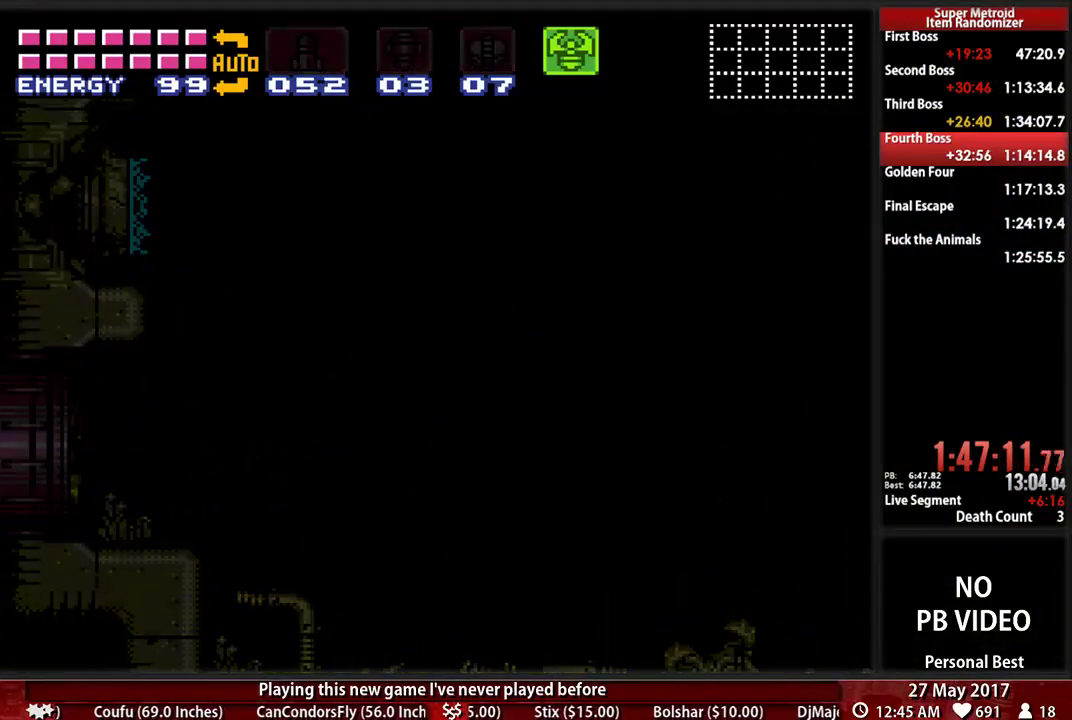
{"dt_ms": 500, "buttons": ["DPAD_LEFT"], "events": []}
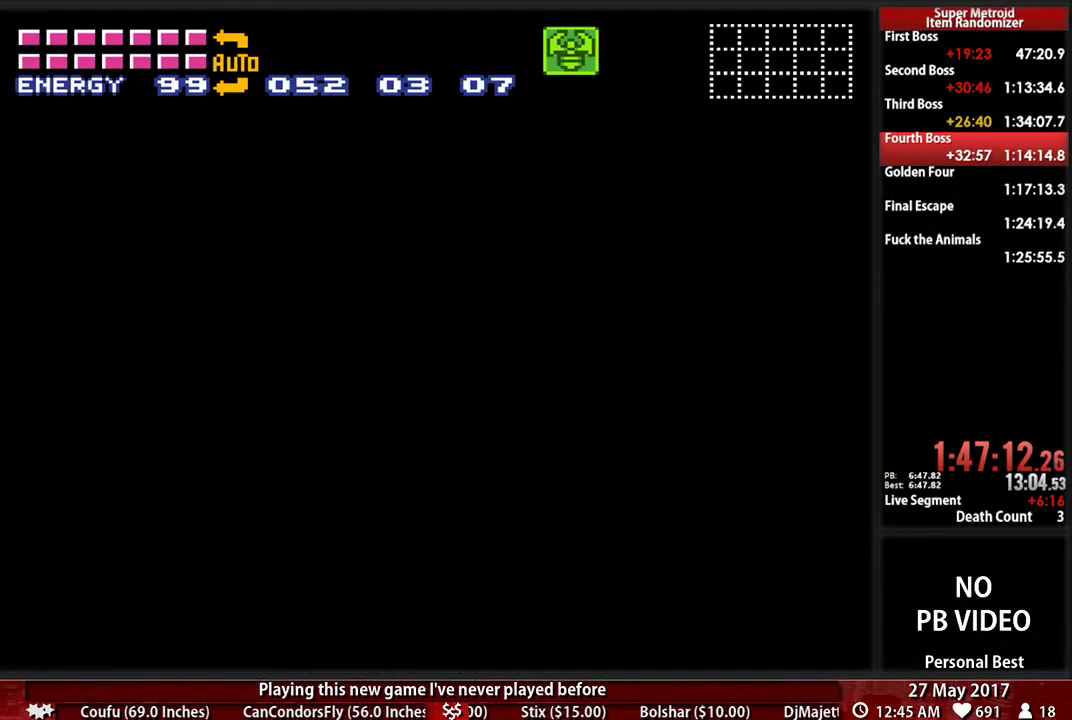
{"dt_ms": 500, "buttons": ["DPAD_LEFT"], "events": []}
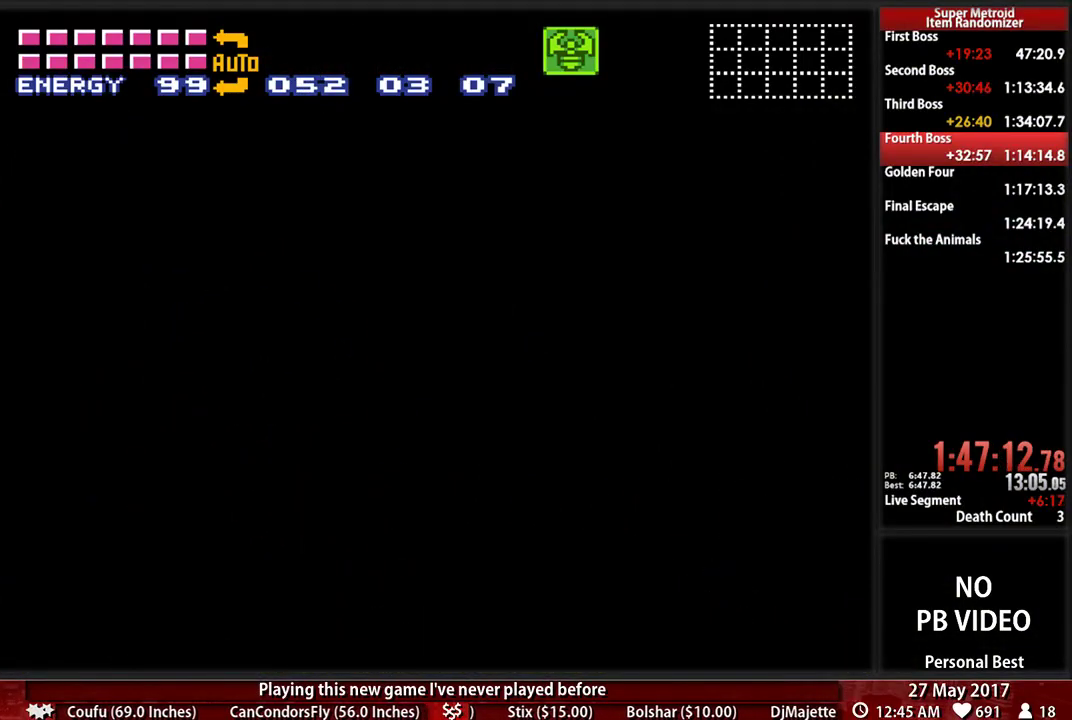
{"dt_ms": 500, "buttons": ["DPAD_LEFT"], "events": []}
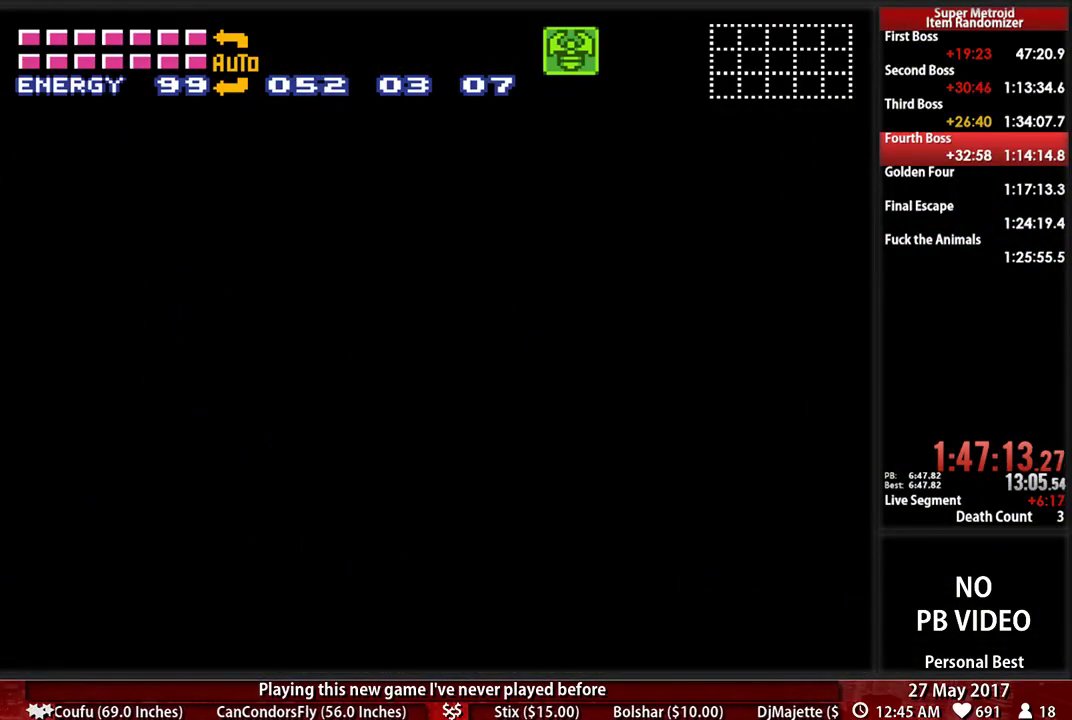
{"dt_ms": 500, "buttons": ["DPAD_LEFT"], "events": []}